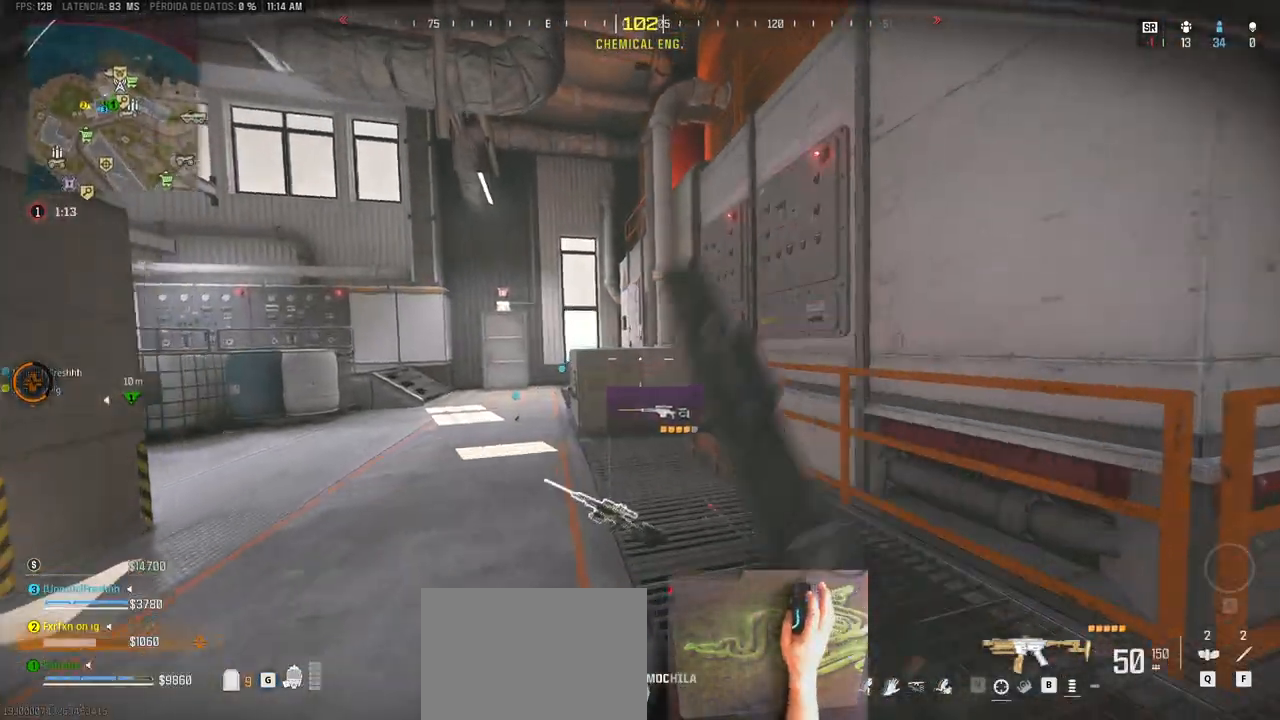
Gameplay with keyboard and mouse; each line is a JSON object with the keys held at the frame after it. "events" lists presses ("down") and releases ("up") of "1", "2", "3", "4", "5", "a", "alt", "c", "caps_lock", "ctrl", "d", "e", "f", "g", "q", "r", "s", "shift", "space", "t", "tab", "v", "w", "x" and "z" between this image and that frame as [ms after this image, input, new state], when the widget could be followed in between. No other keys are recorded. Mouse buttons are not recorded. Not read: mouse_move.
{"keys": ["a", "shift", "w"], "events": [[100, "ctrl", "up"], [100, "shift", "up"], [133, "shift", "down"], [183, "a", "down"]]}
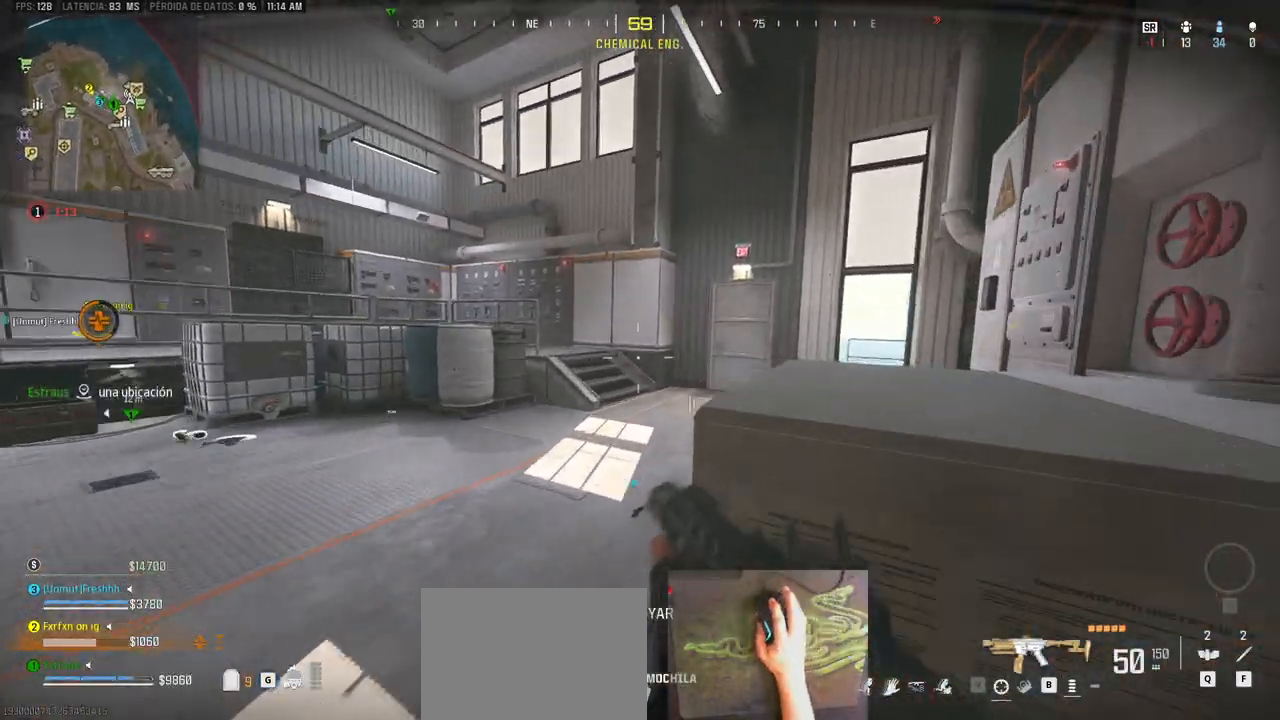
{"keys": ["shift", "w"], "events": [[300, "a", "up"], [433, "shift", "up"], [483, "shift", "down"]]}
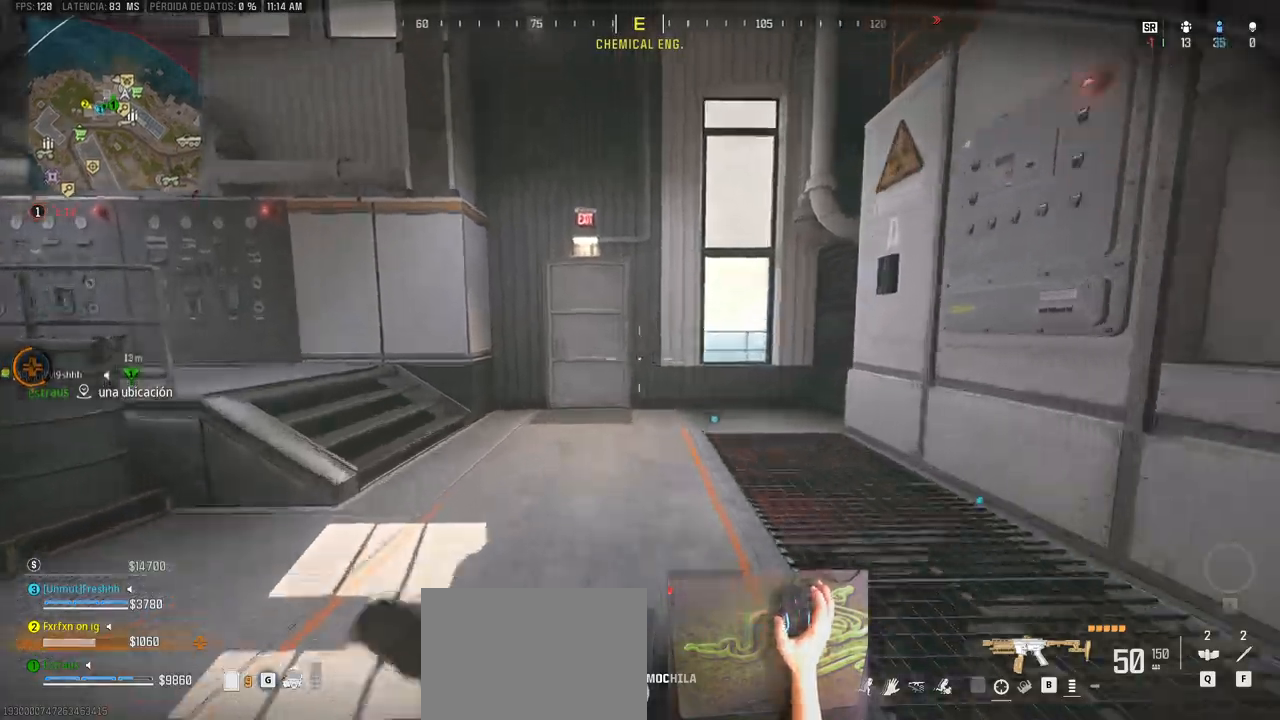
{"keys": ["d", "shift", "w"], "events": [[83, "d", "down"]]}
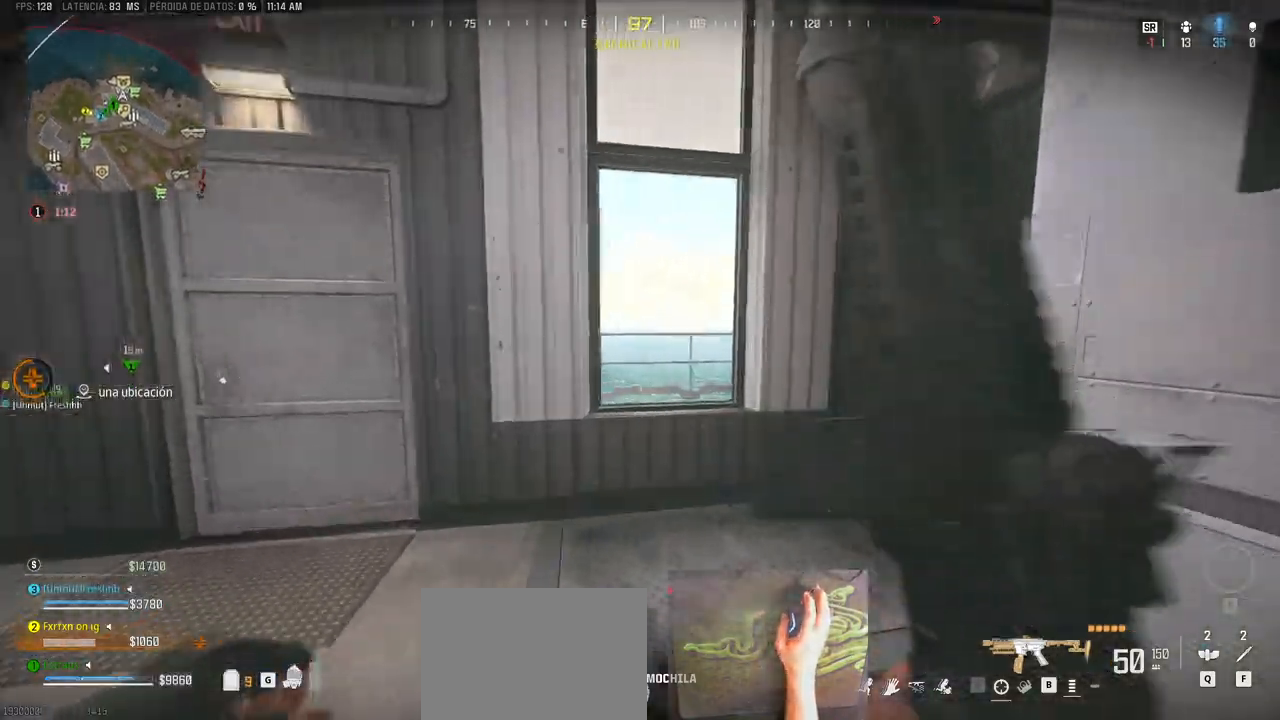
{"keys": ["d", "w"], "events": [[50, "d", "up"], [233, "space", "down"], [367, "space", "up"], [417, "d", "down"], [417, "shift", "up"]]}
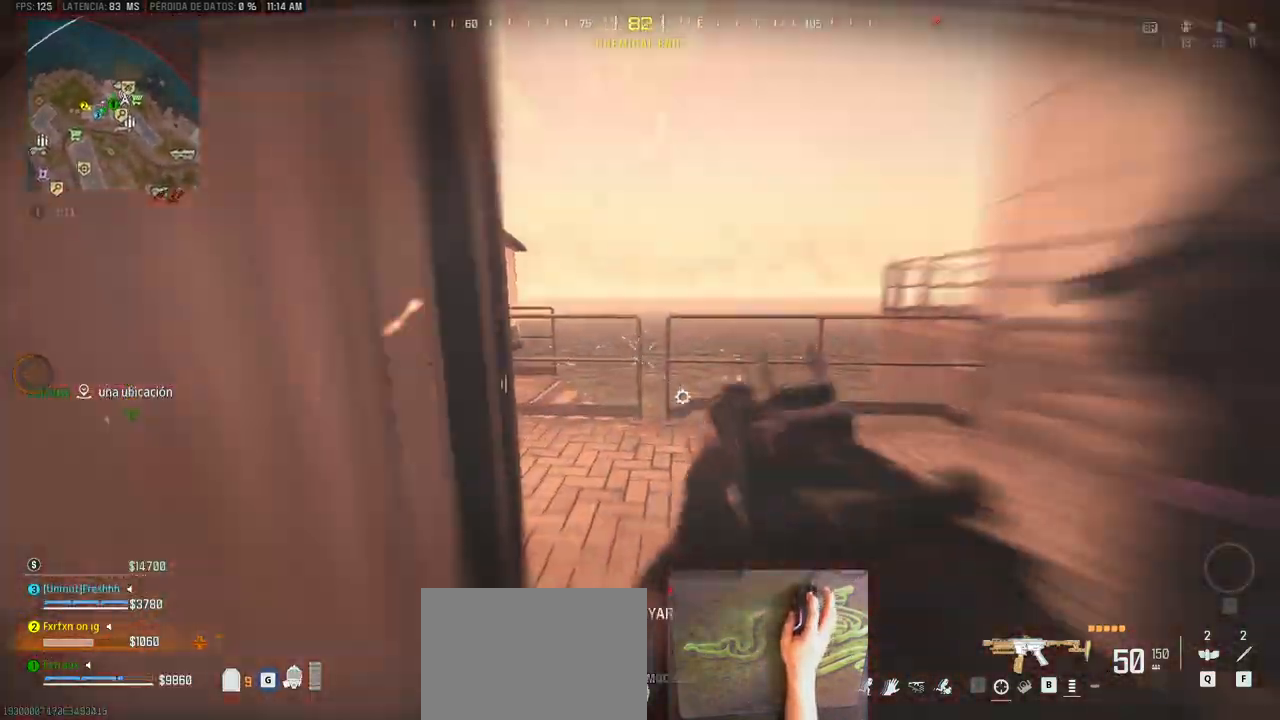
{"keys": ["d"], "events": [[17, "a", "down"], [67, "d", "up"], [117, "w", "up"], [200, "s", "down"], [250, "d", "down"], [300, "a", "up"], [433, "s", "up"]]}
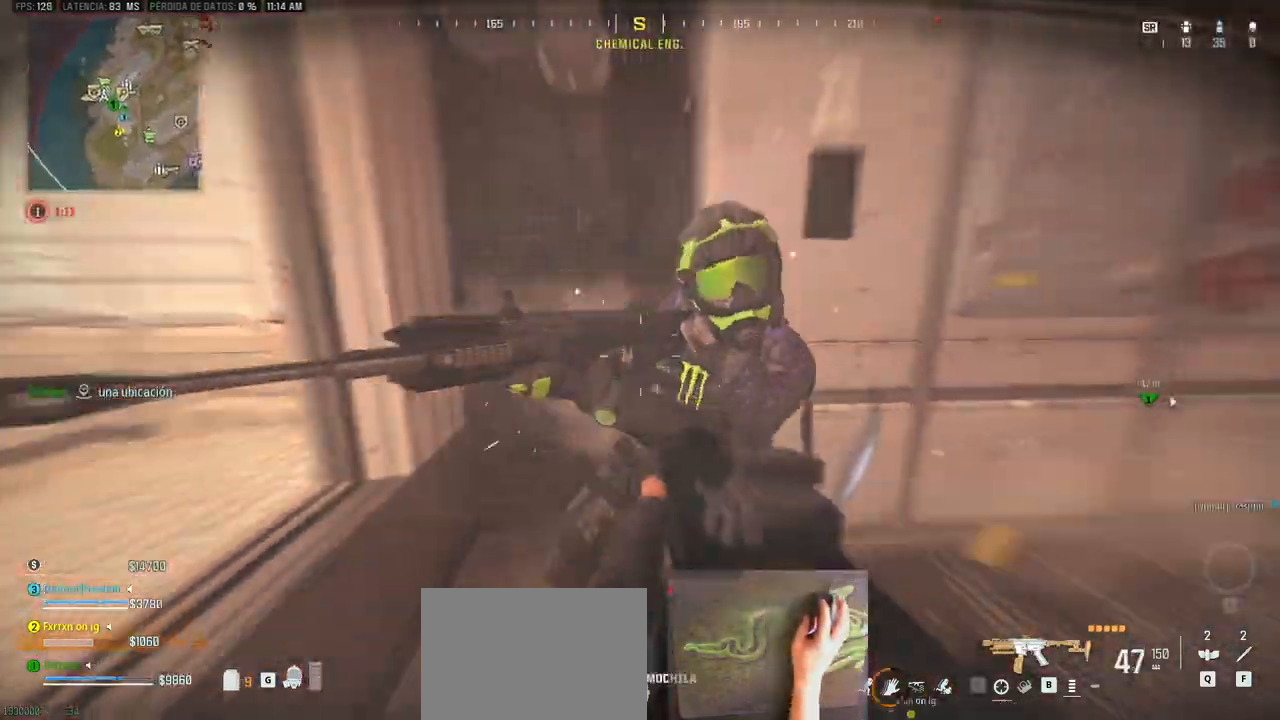
{"keys": ["d", "z"], "events": [[83, "z", "down"]]}
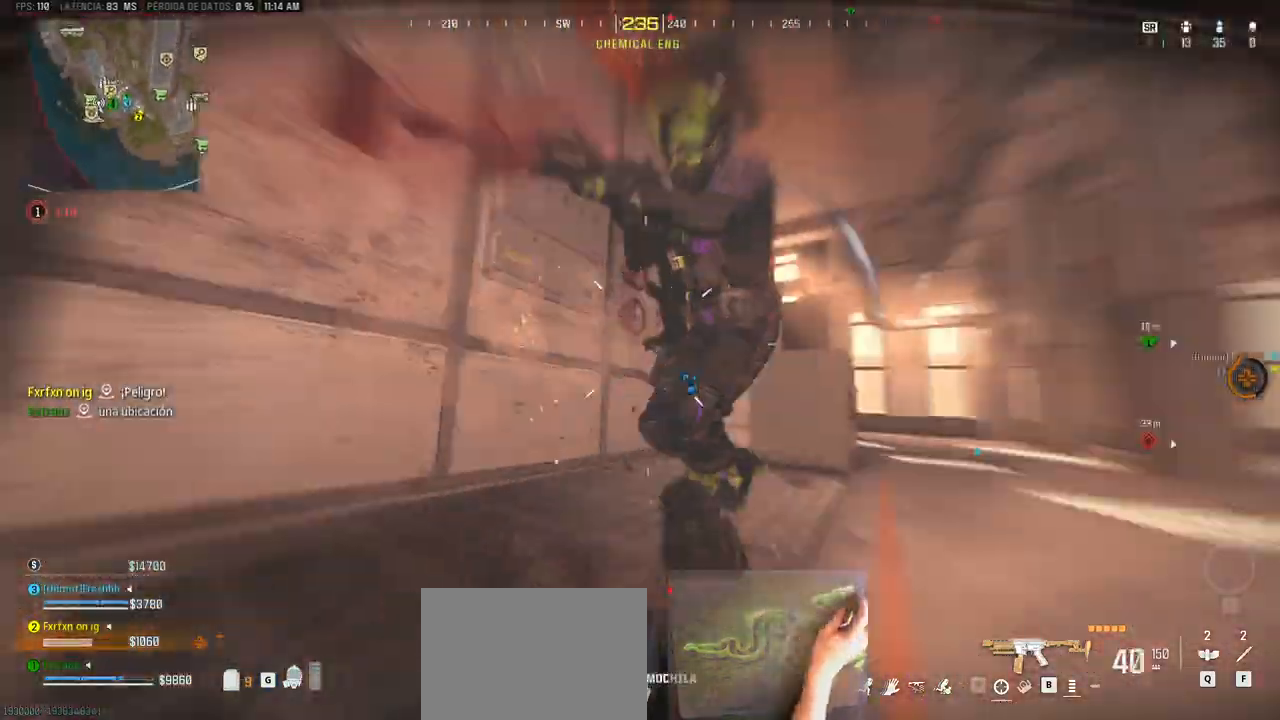
{"keys": [], "events": [[100, "z", "up"], [383, "d", "up"]]}
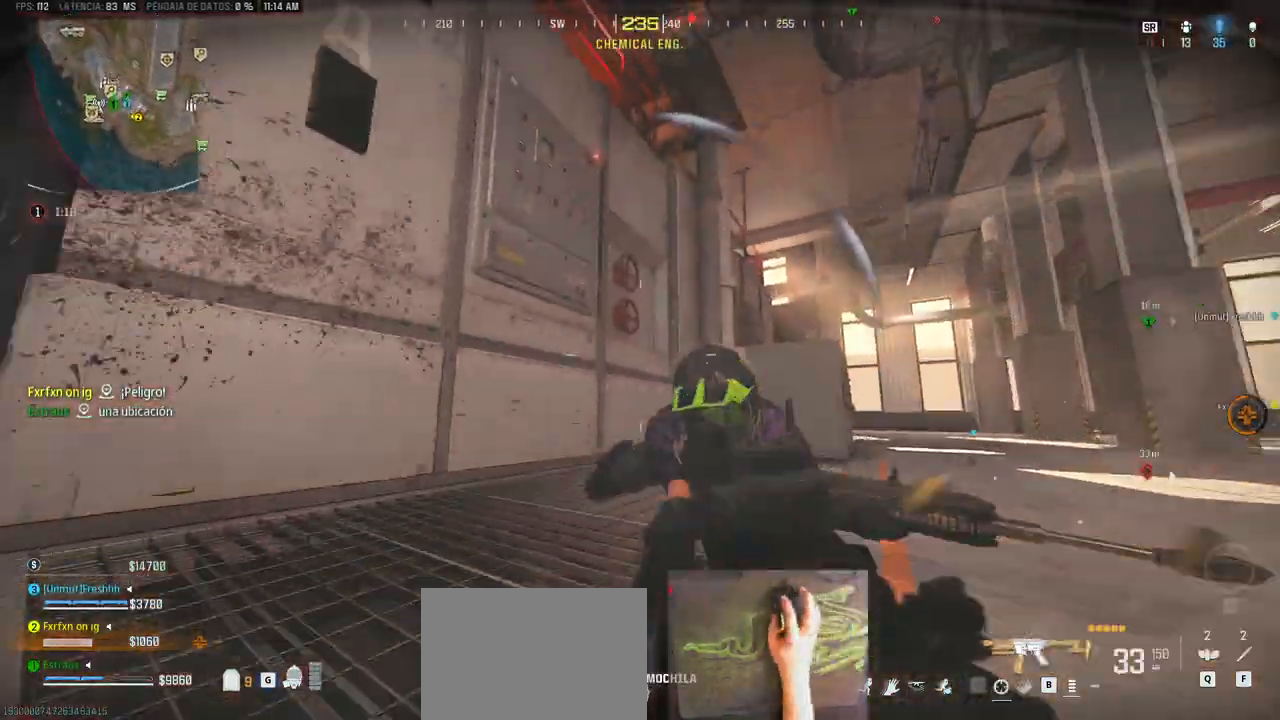
{"keys": [], "events": []}
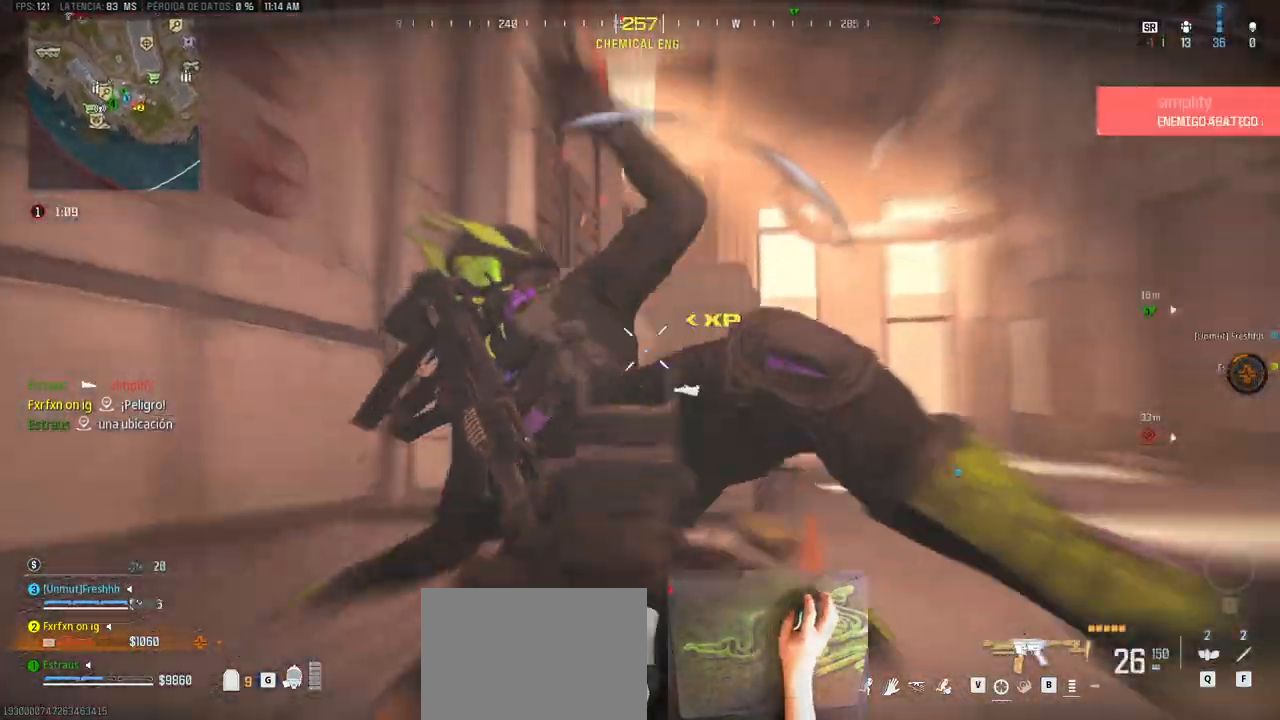
{"keys": ["d"], "events": [[83, "d", "down"]]}
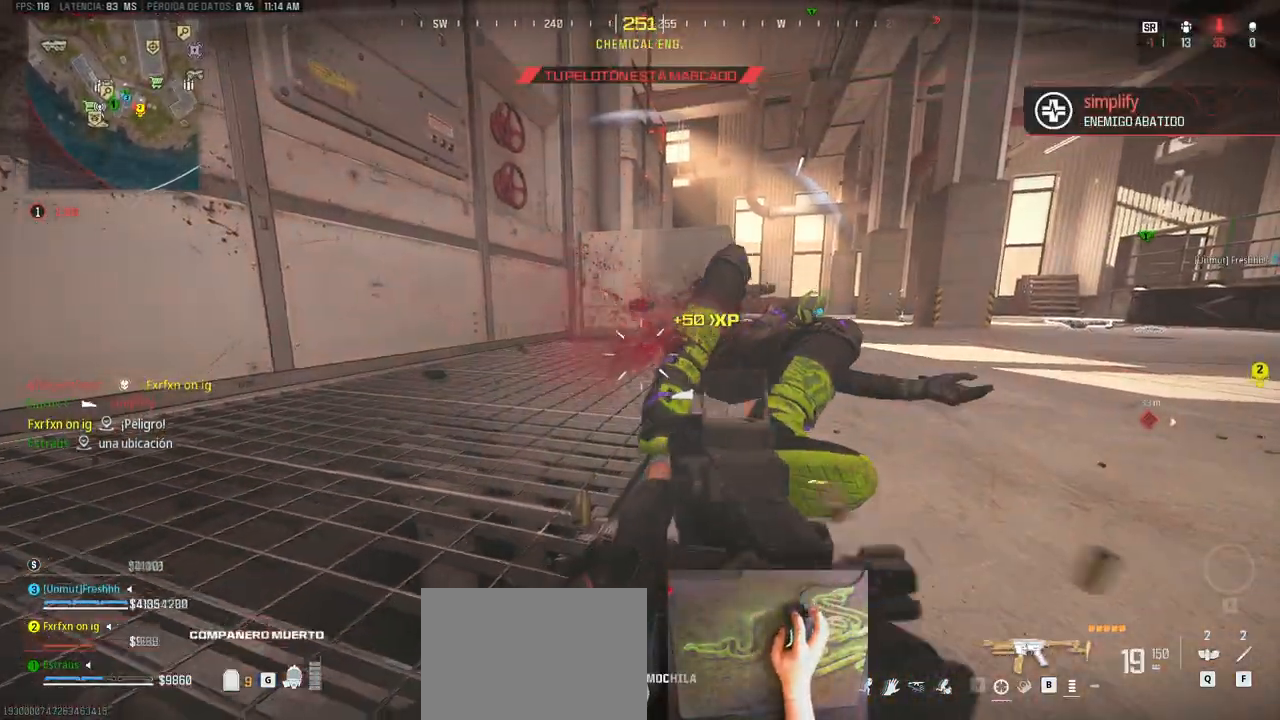
{"keys": ["d"], "events": [[100, "s", "down"], [333, "s", "up"]]}
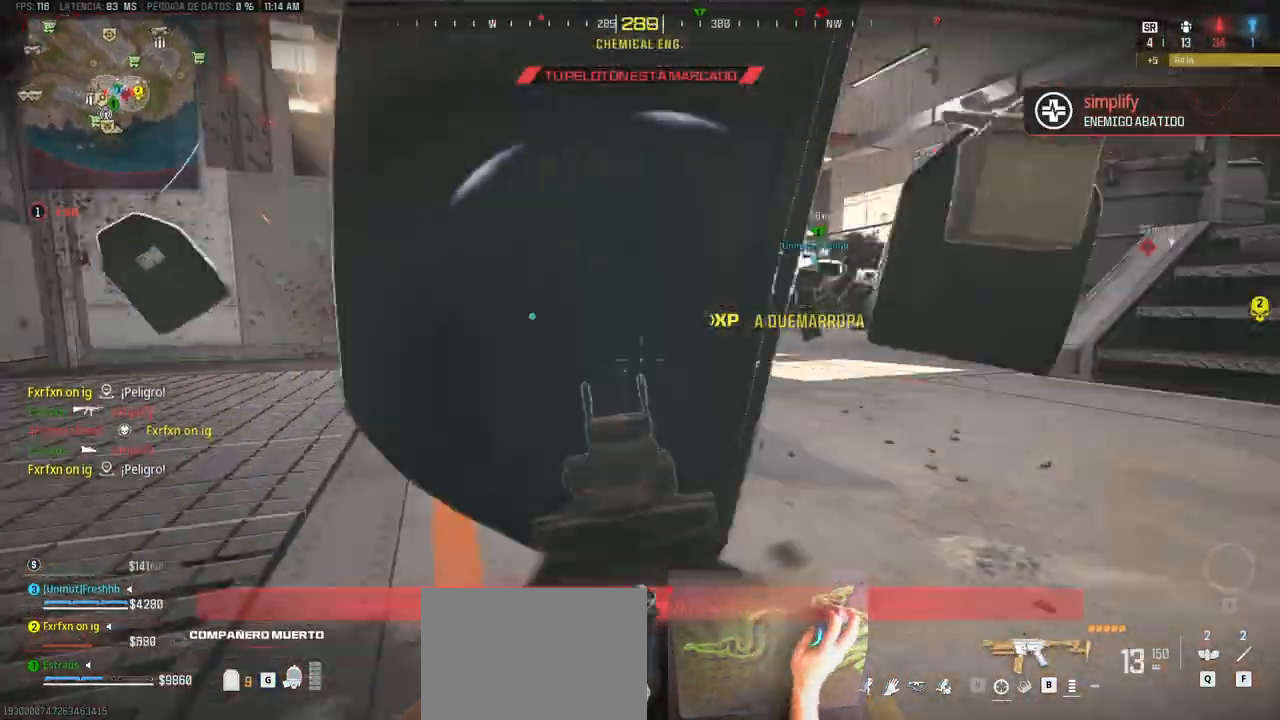
{"keys": ["shift", "w"], "events": [[17, "w", "down"], [67, "shift", "down"], [200, "space", "down"], [300, "space", "up"], [433, "d", "up"]]}
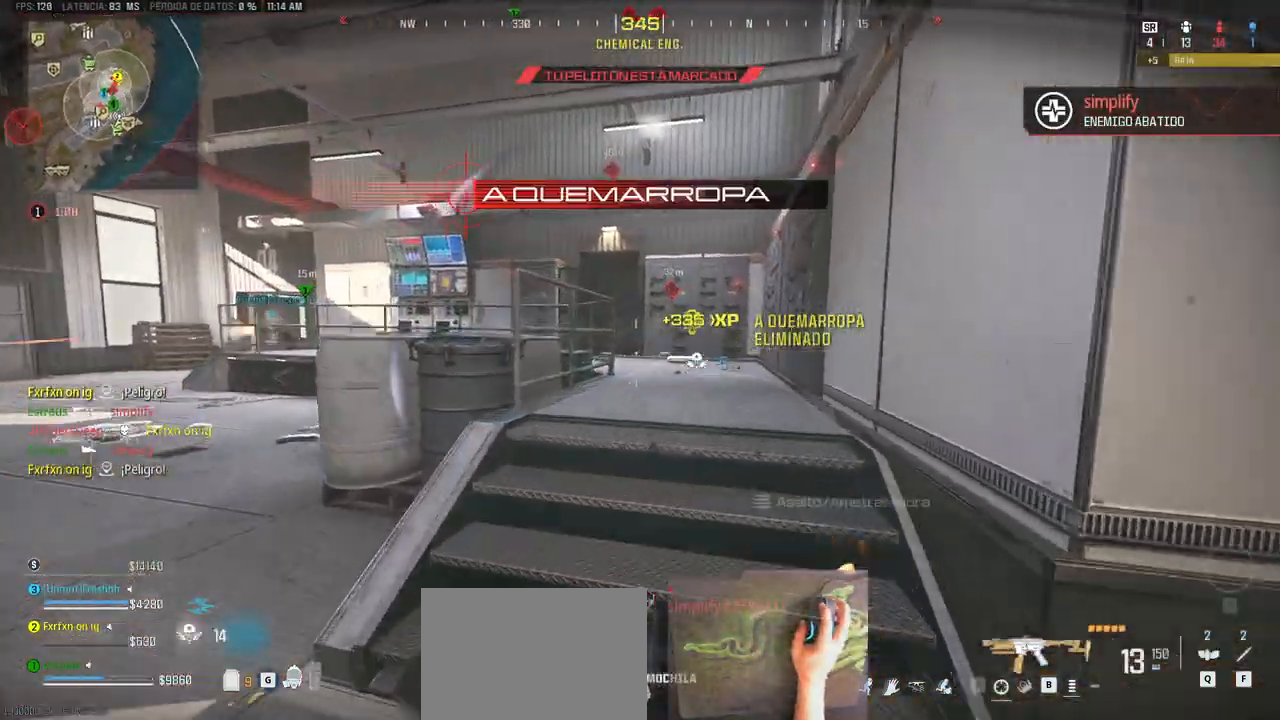
{"keys": ["ctrl", "shift", "w"], "events": [[217, "r", "down"], [317, "r", "up"], [450, "ctrl", "down"]]}
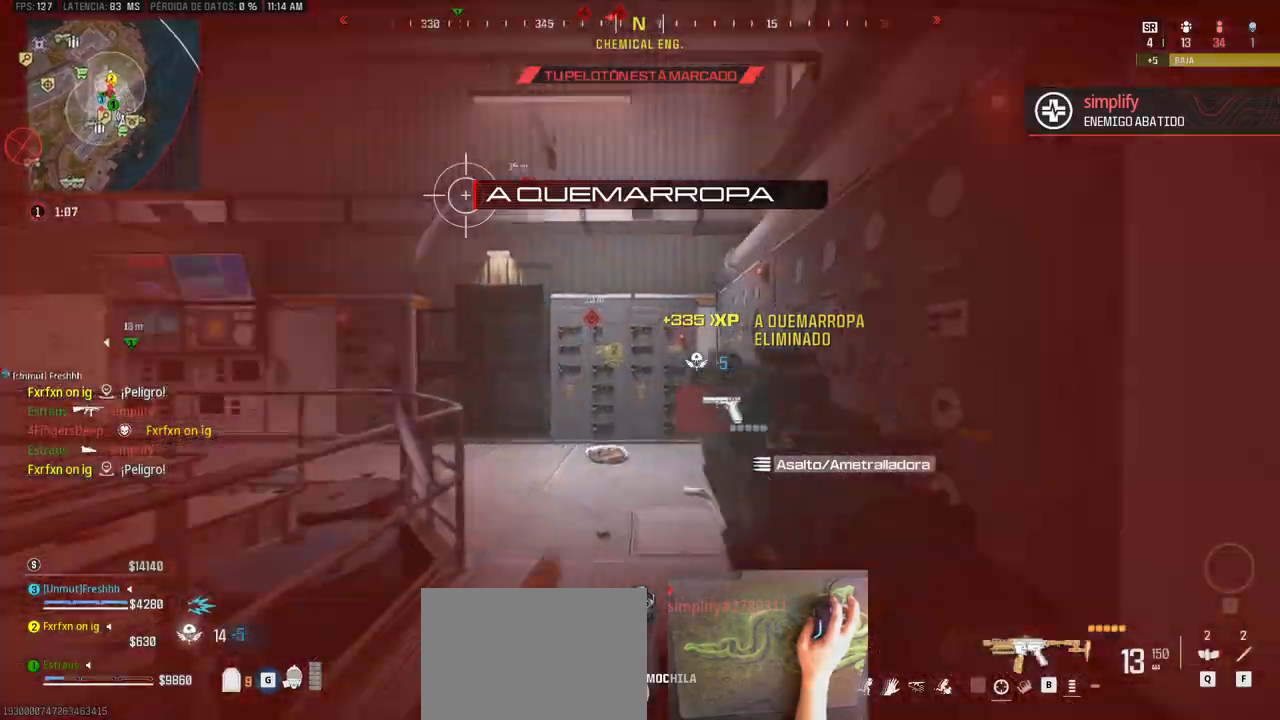
{"keys": ["d", "shift", "w"], "events": [[167, "shift", "up"], [183, "ctrl", "up"], [183, "d", "down"], [233, "shift", "down"]]}
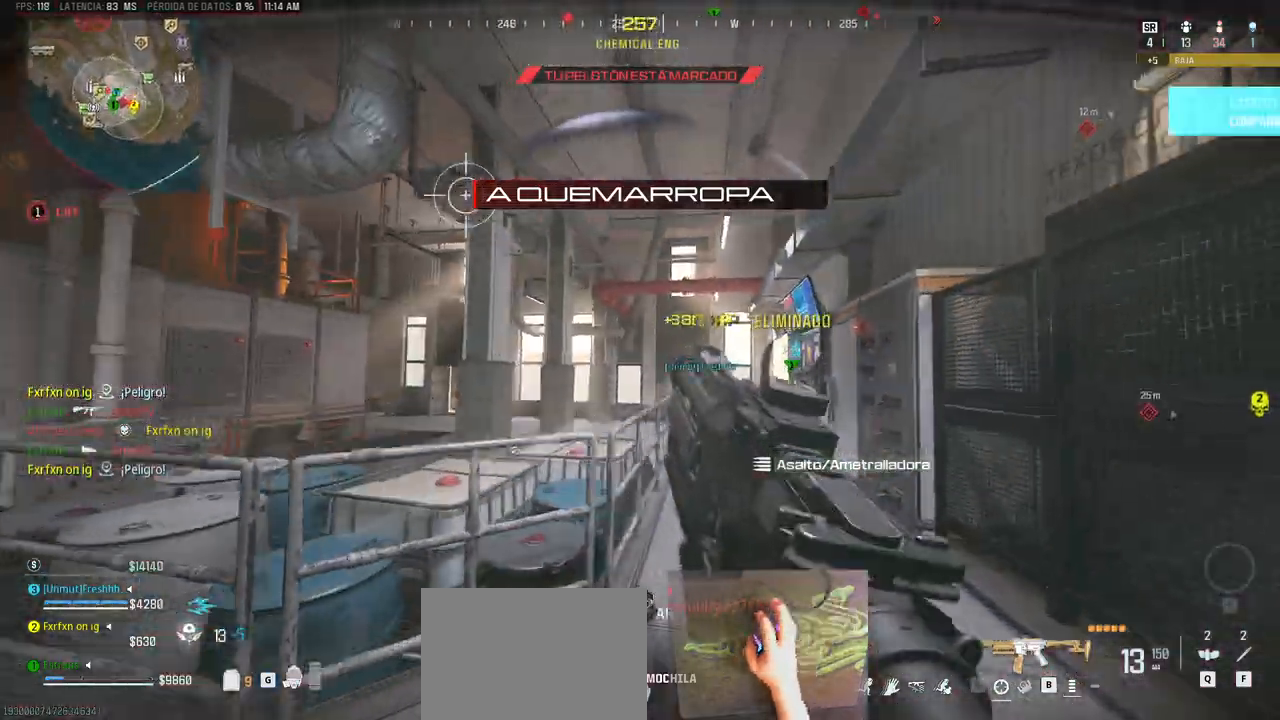
{"keys": ["w"], "events": [[200, "z", "down"], [350, "d", "up"], [383, "shift", "up"], [433, "z", "up"]]}
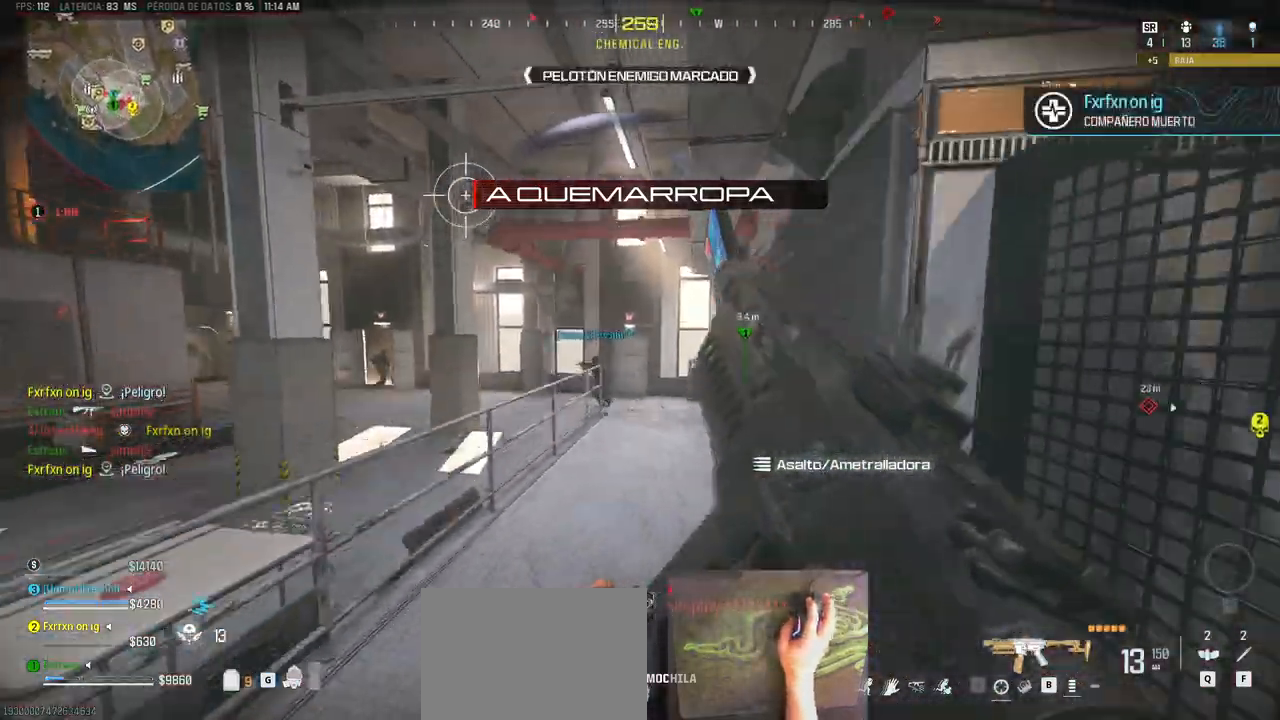
{"keys": ["d", "w"], "events": [[400, "d", "down"]]}
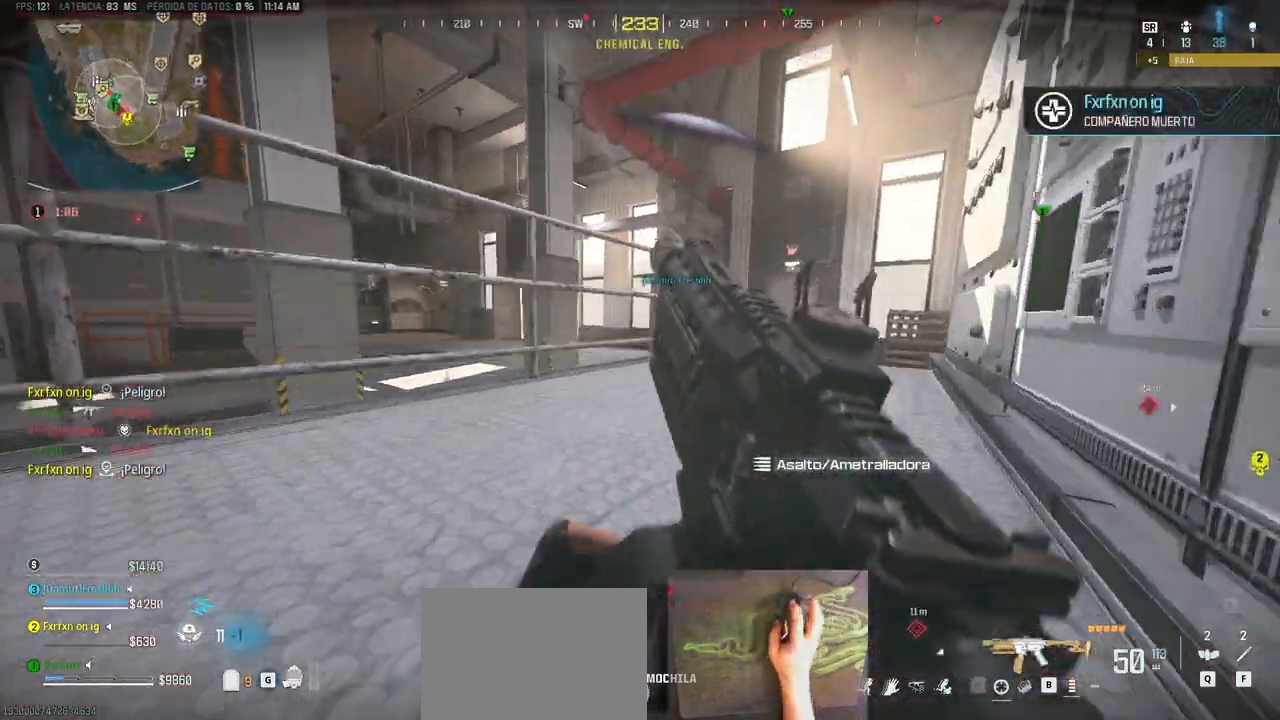
{"keys": ["d", "shift", "w"], "events": [[283, "space", "down"], [433, "space", "up"], [467, "shift", "down"]]}
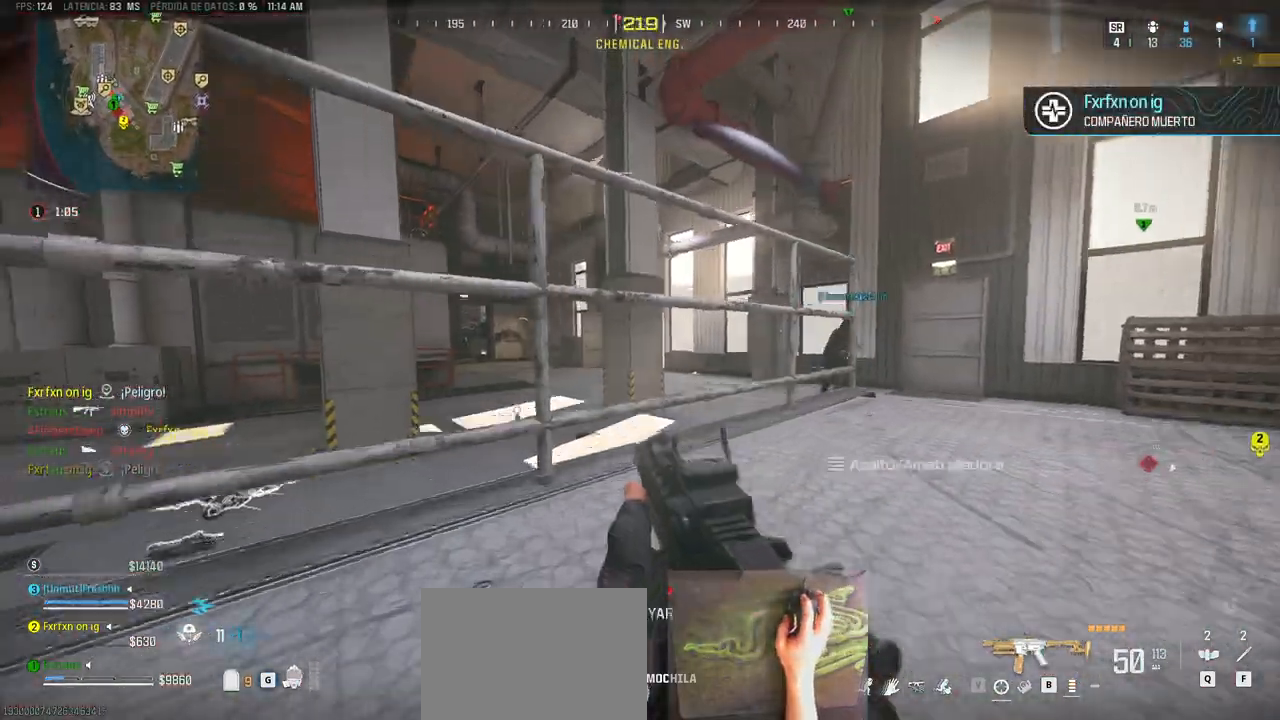
{"keys": ["a"], "events": [[67, "a", "down"], [117, "d", "up"], [167, "shift", "up"], [200, "w", "up"], [250, "space", "down"], [433, "space", "up"]]}
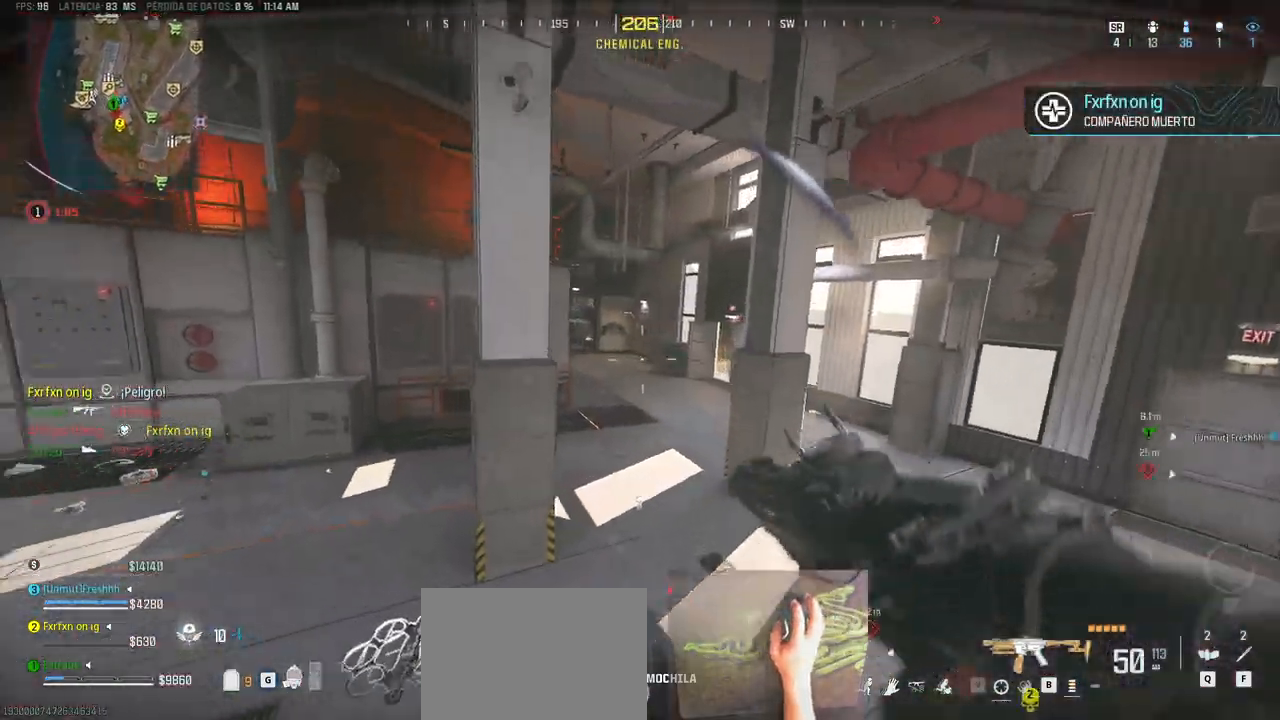
{"keys": [], "events": [[67, "w", "down"], [83, "shift", "down"], [367, "space", "down"], [367, "w", "up"], [400, "shift", "up"], [450, "space", "up"], [500, "a", "up"]]}
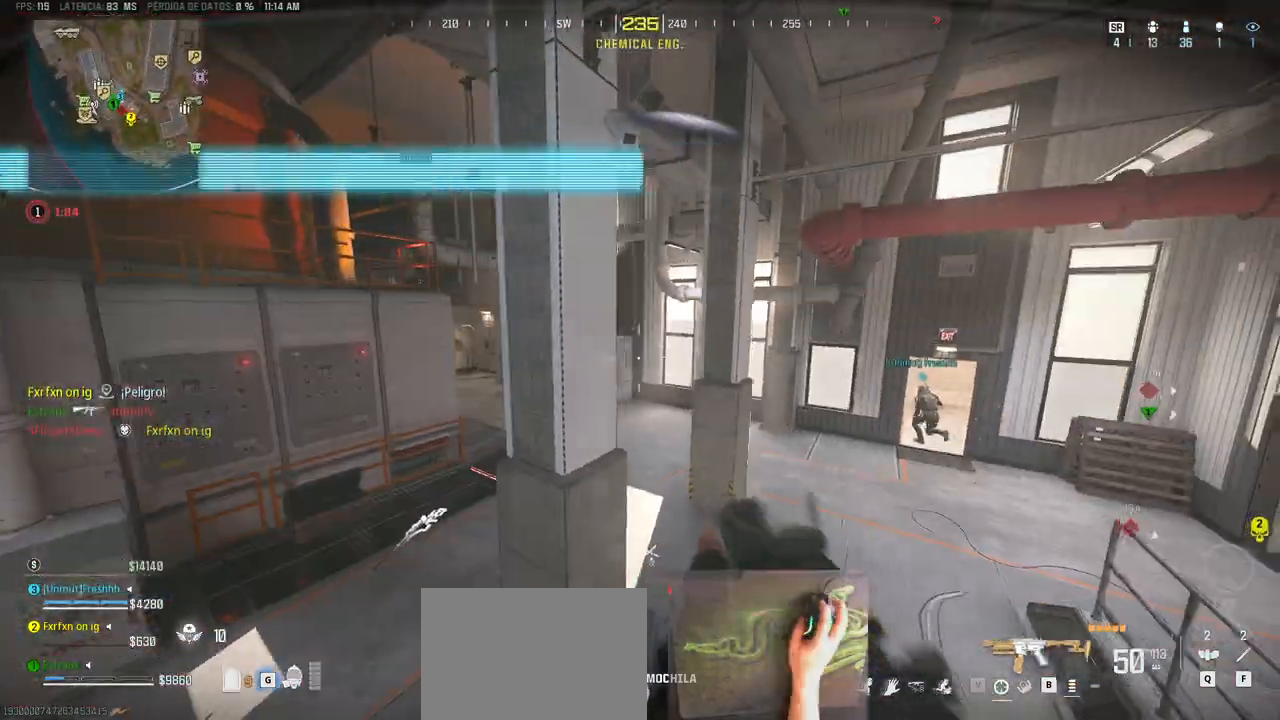
{"keys": ["a", "shift", "w"], "events": [[133, "a", "down"], [417, "w", "down"], [467, "shift", "down"]]}
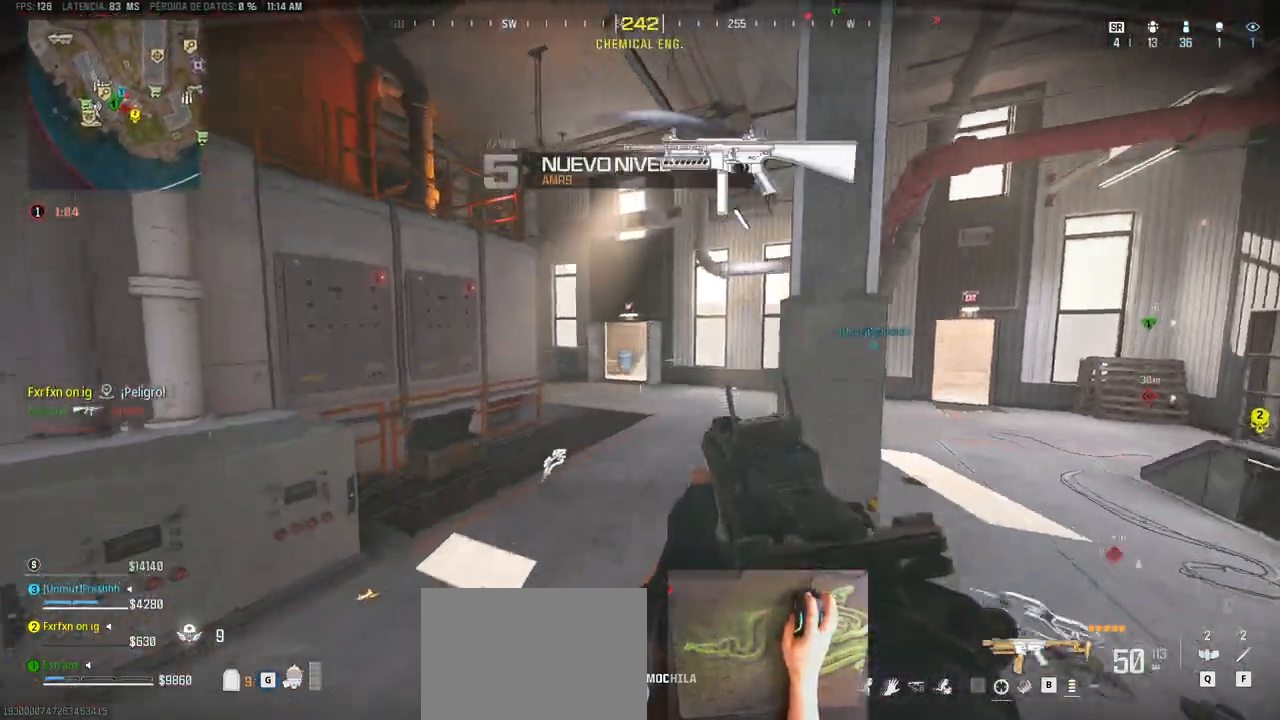
{"keys": ["shift", "w"], "events": [[117, "a", "up"]]}
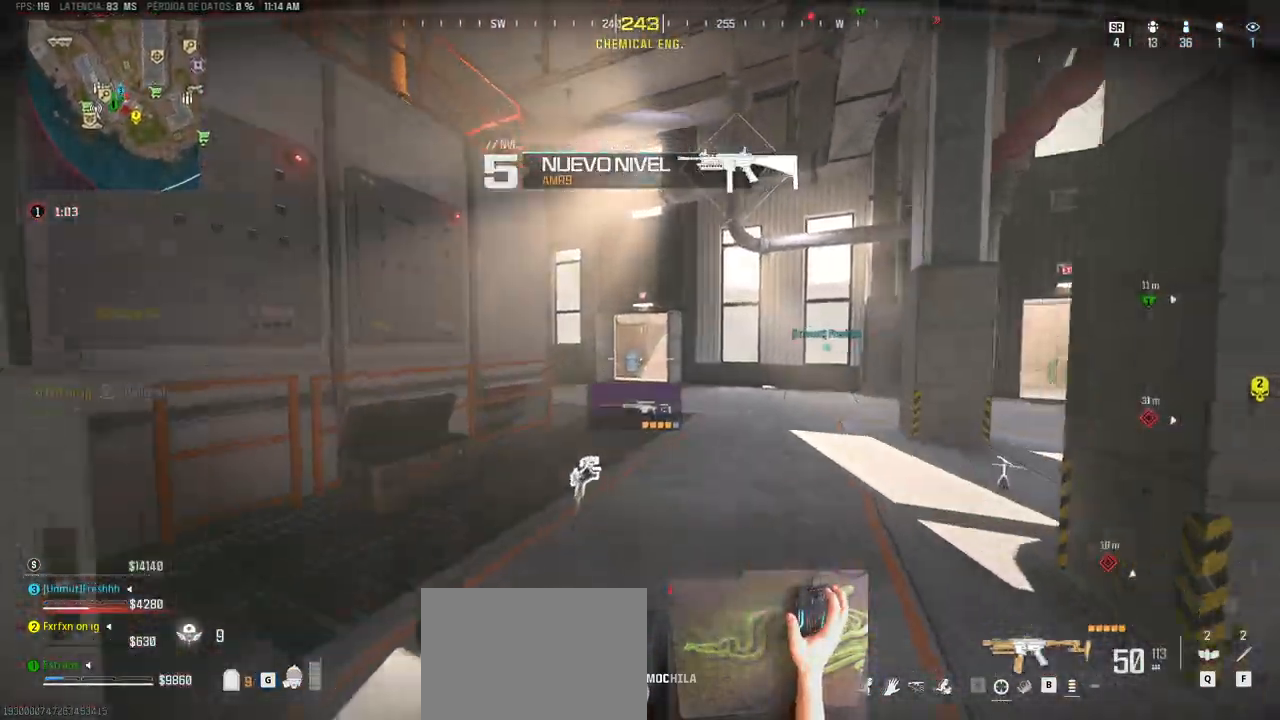
{"keys": ["shift", "w"], "events": [[317, "shift", "up"], [367, "shift", "down"]]}
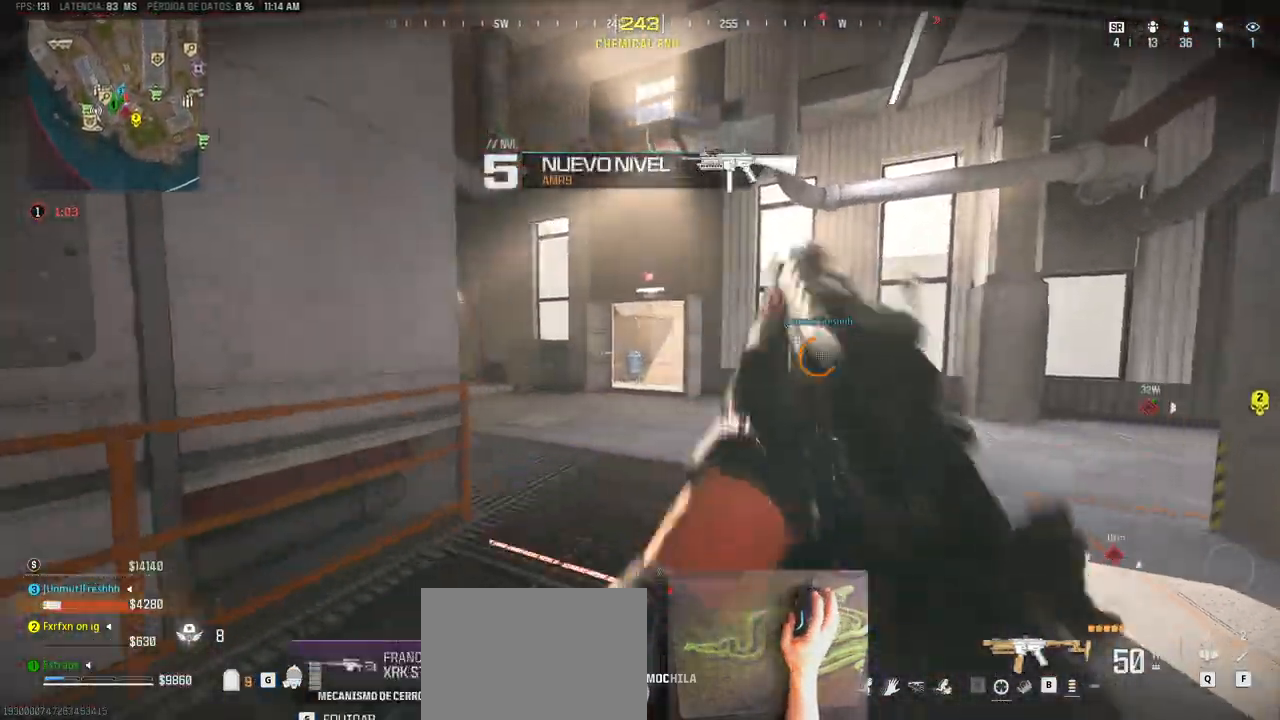
{"keys": ["a", "shift", "w"], "events": [[383, "a", "down"]]}
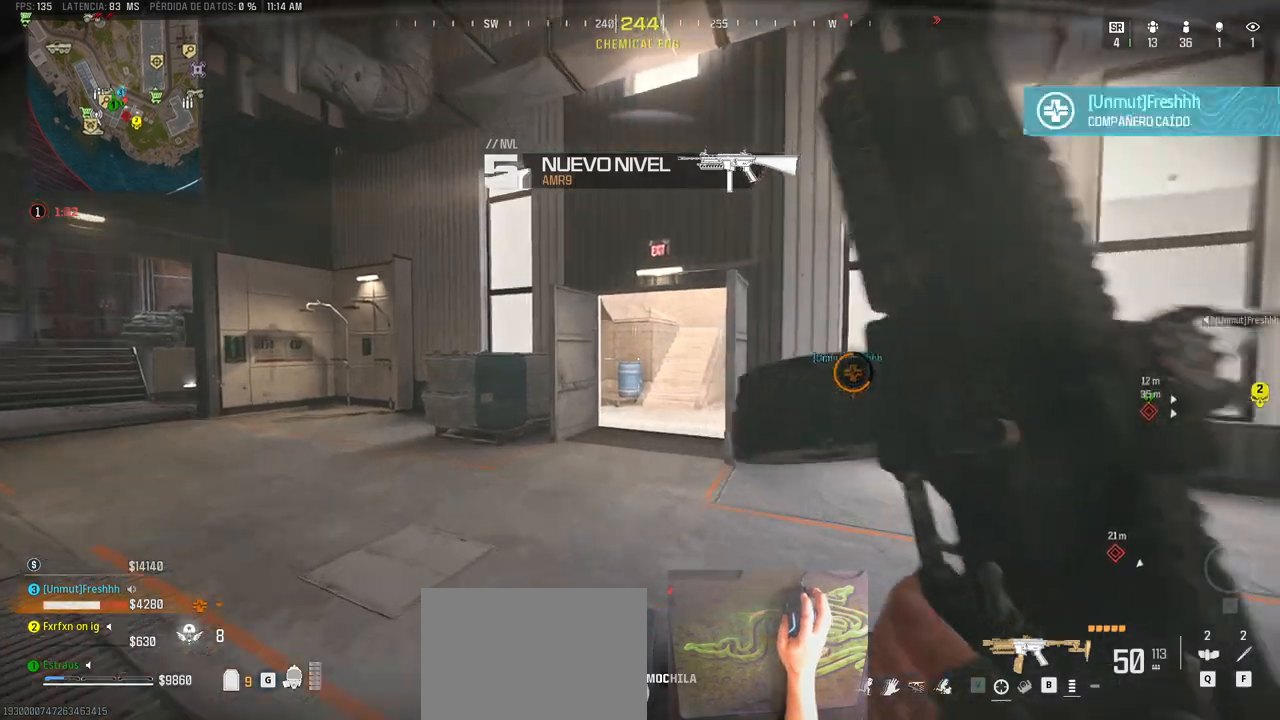
{"keys": ["a", "shift", "w"], "events": []}
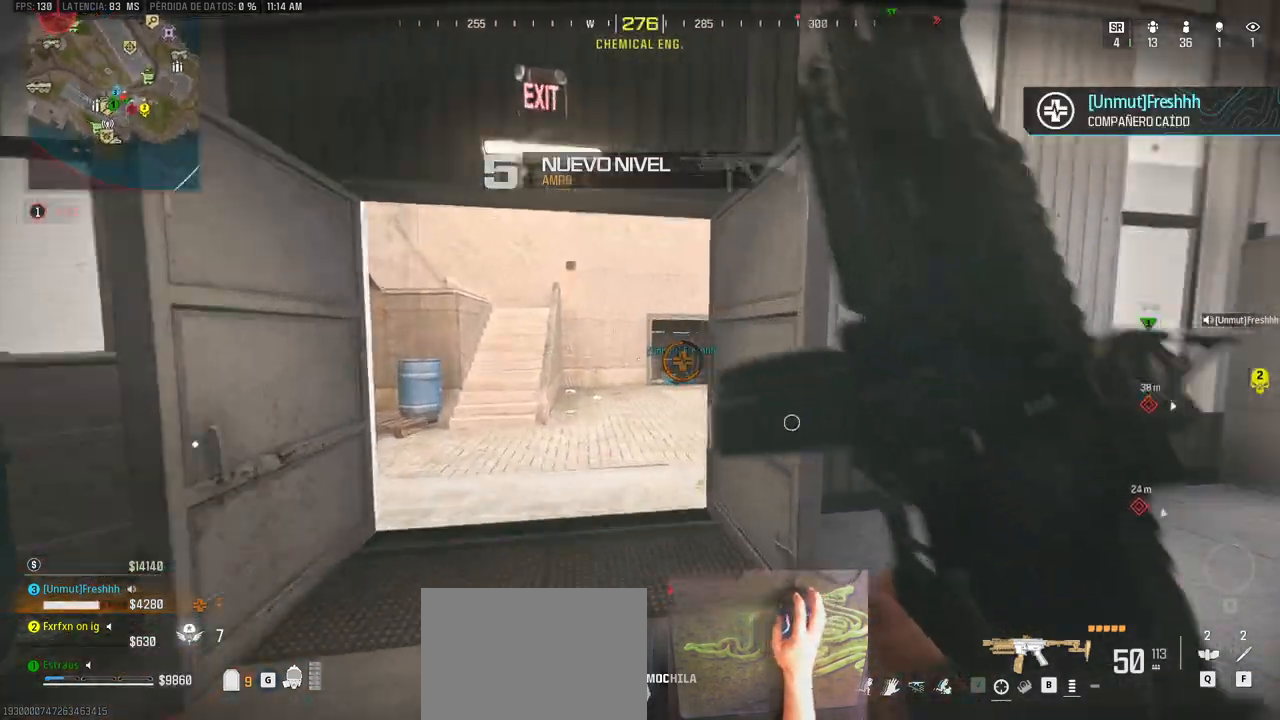
{"keys": ["d"], "events": [[167, "shift", "up"], [167, "w", "up"], [500, "a", "up"], [500, "d", "down"]]}
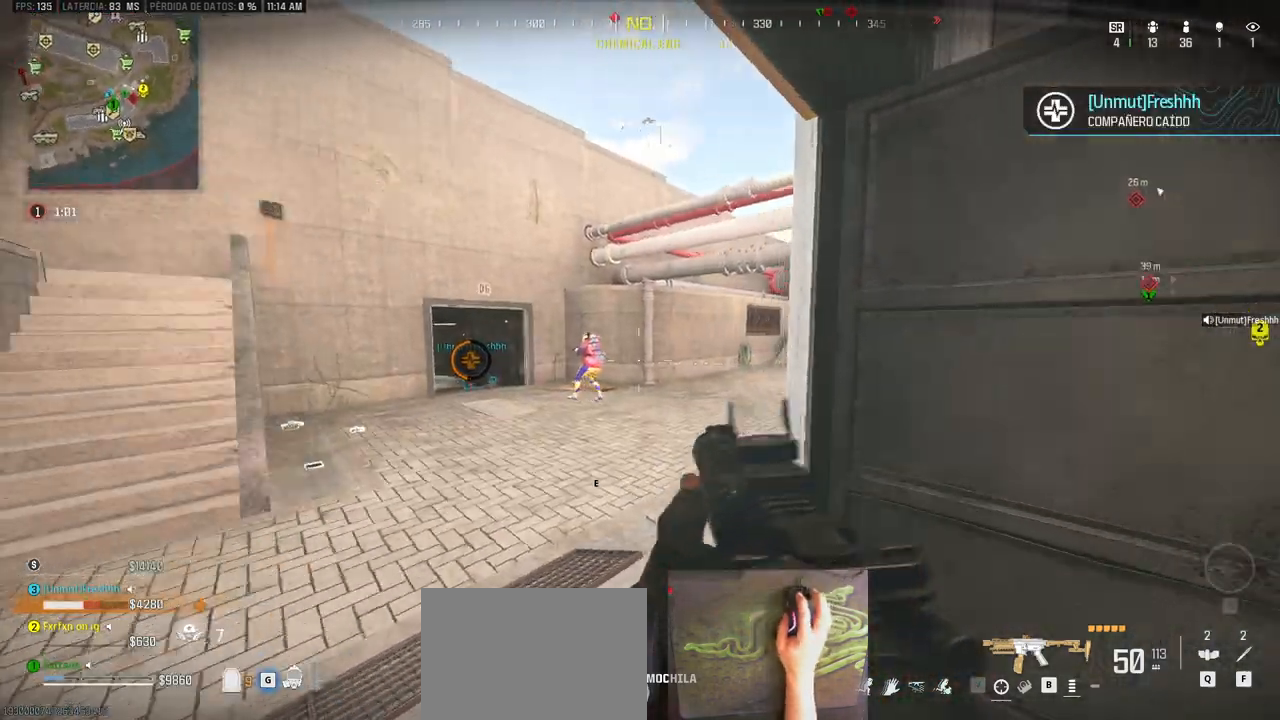
{"keys": ["a", "d", "s"], "events": [[383, "s", "down"], [467, "a", "down"]]}
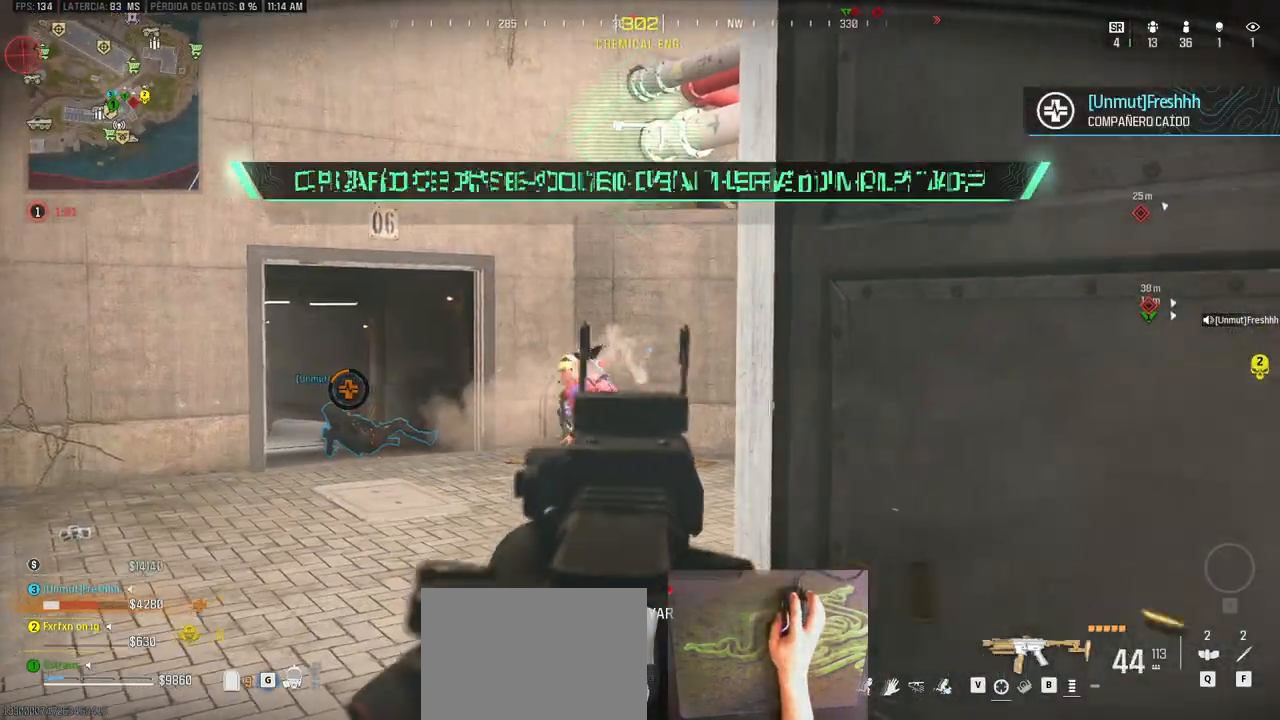
{"keys": ["d"], "events": [[17, "d", "up"], [117, "s", "up"], [300, "d", "down"], [350, "a", "up"]]}
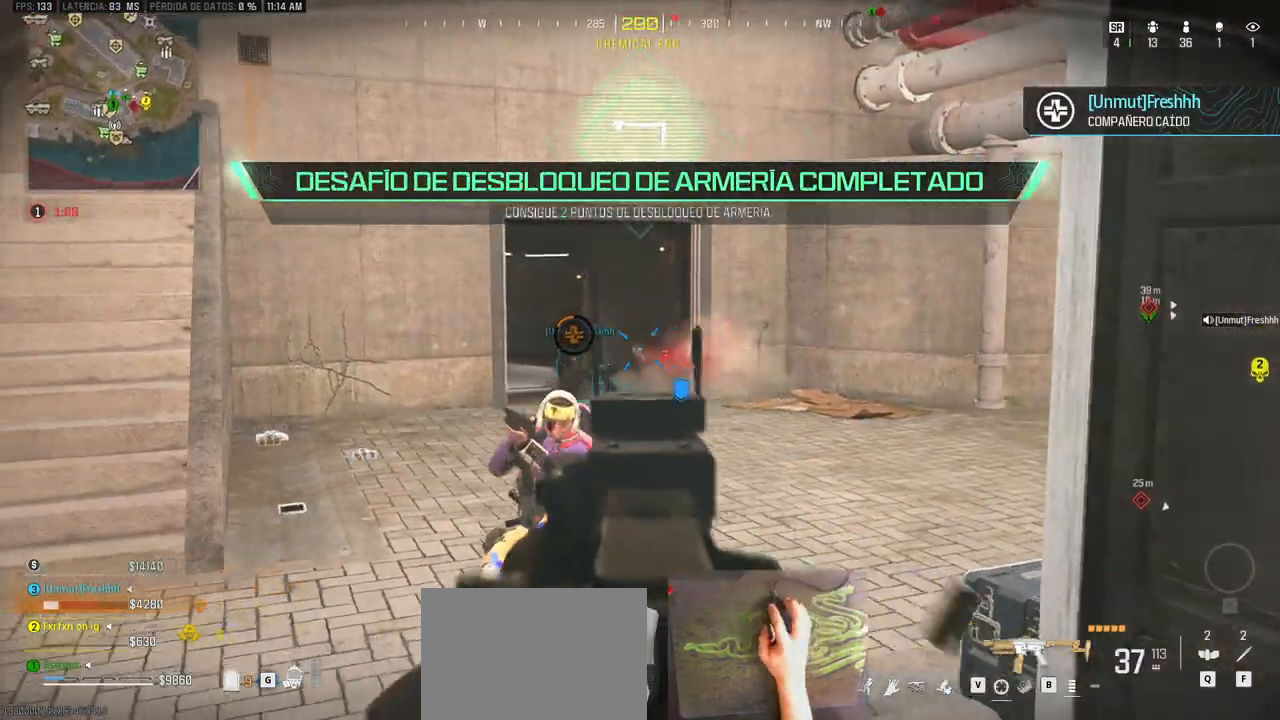
{"keys": ["d", "s"], "events": [[83, "s", "down"], [167, "a", "down"], [400, "a", "up"]]}
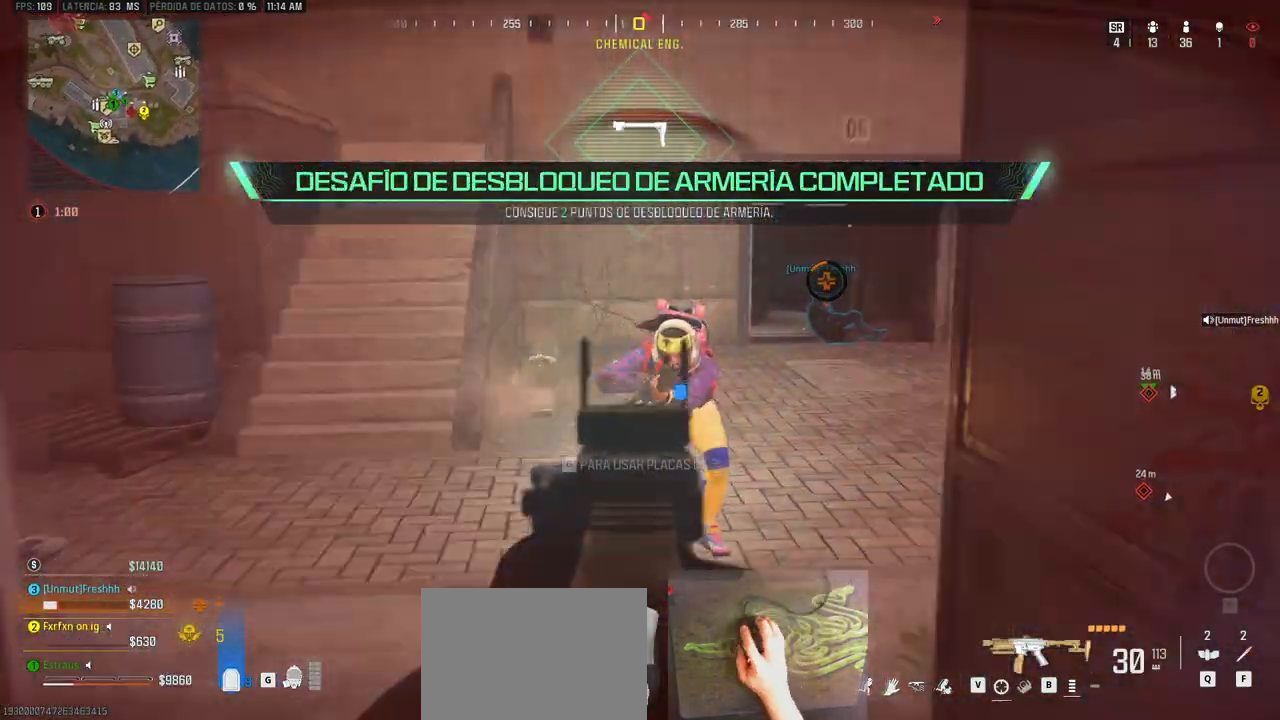
{"keys": [], "events": [[50, "z", "down"], [417, "s", "up"], [467, "d", "up"], [467, "z", "up"]]}
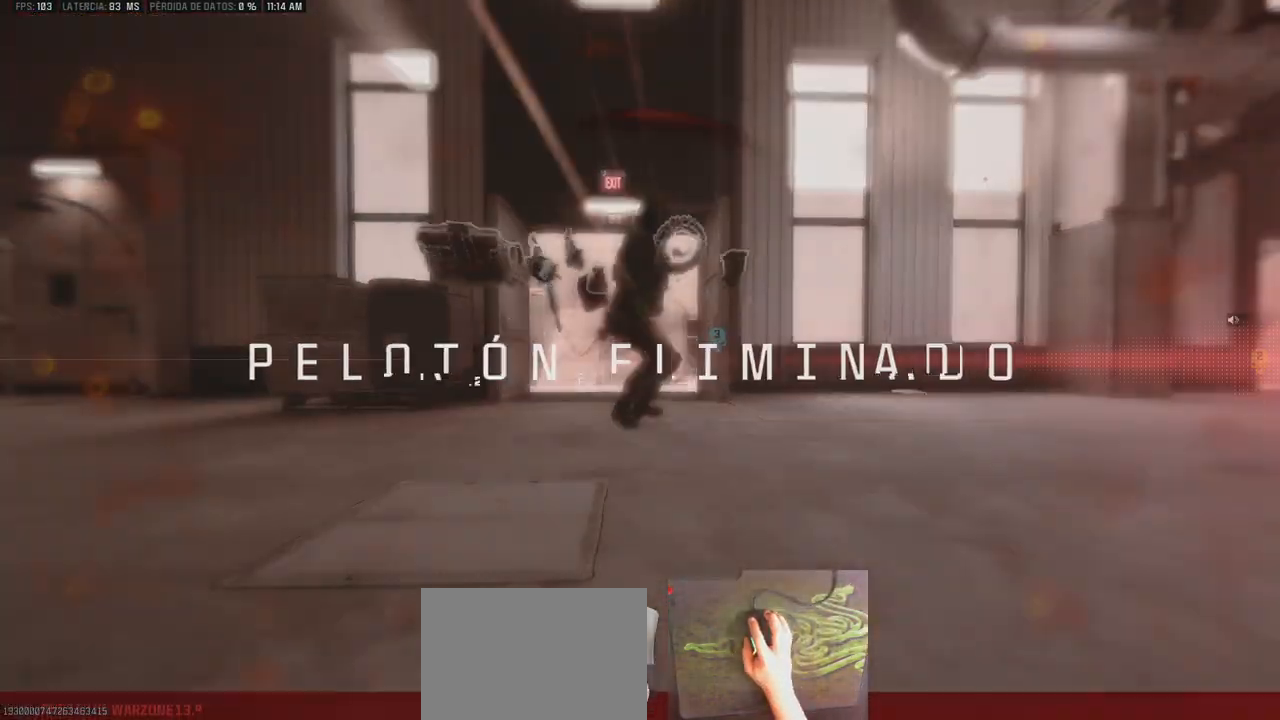
{"keys": [], "events": [[167, "space", "down"], [250, "space", "up"]]}